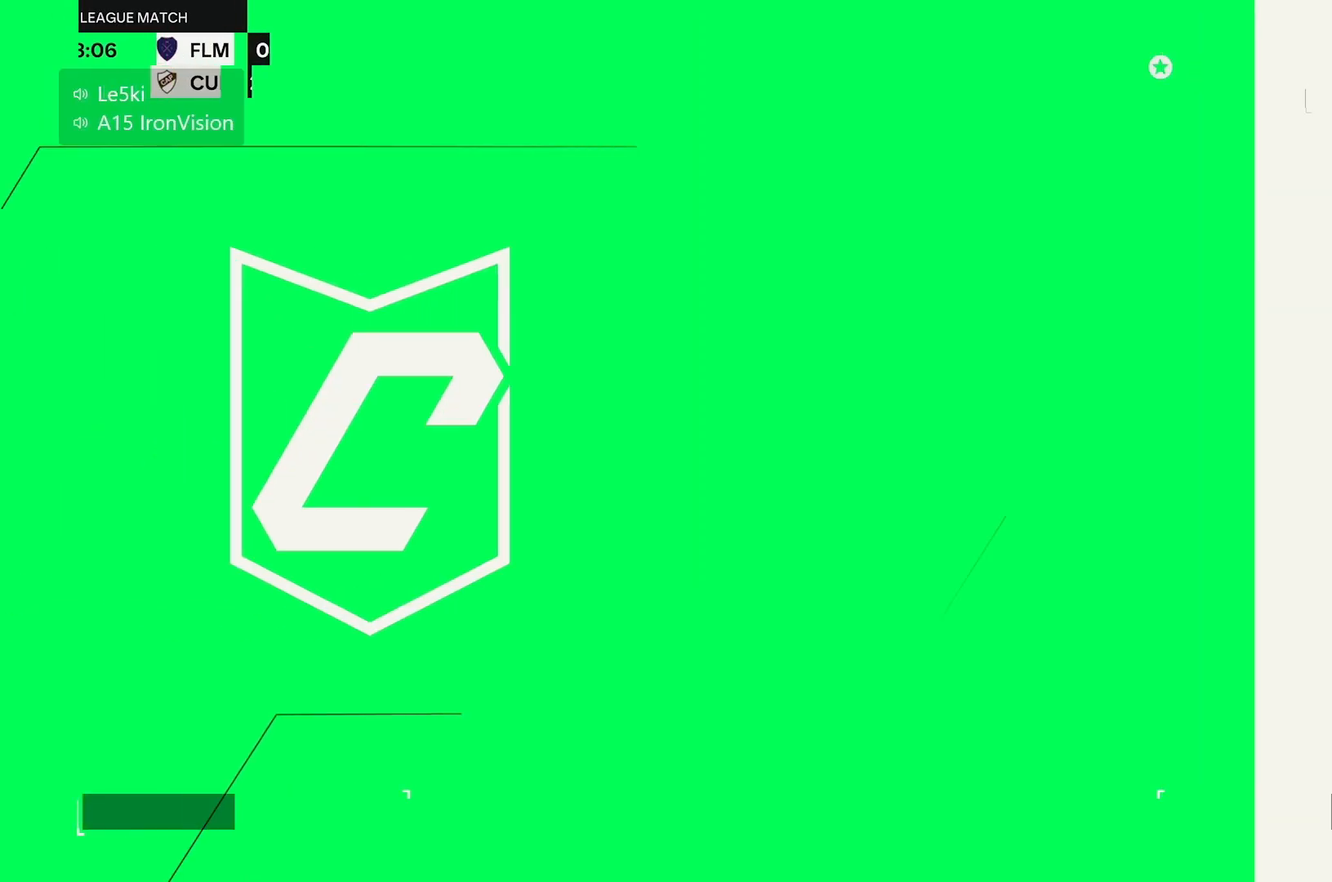
Gameplay with a controller (Xbox layout); each line is a JSON object with the inputs held at the frame after it (dt_ms = milliseconds from this image to that frame). "events" lists button and stick changes between this image and that frame as [ms after this image, input, new state], when the widget could be followed in between. Not read: L3 R3.
{"dt_ms": 500, "buttons": [], "left_stick": "center", "right_stick": "center", "events": []}
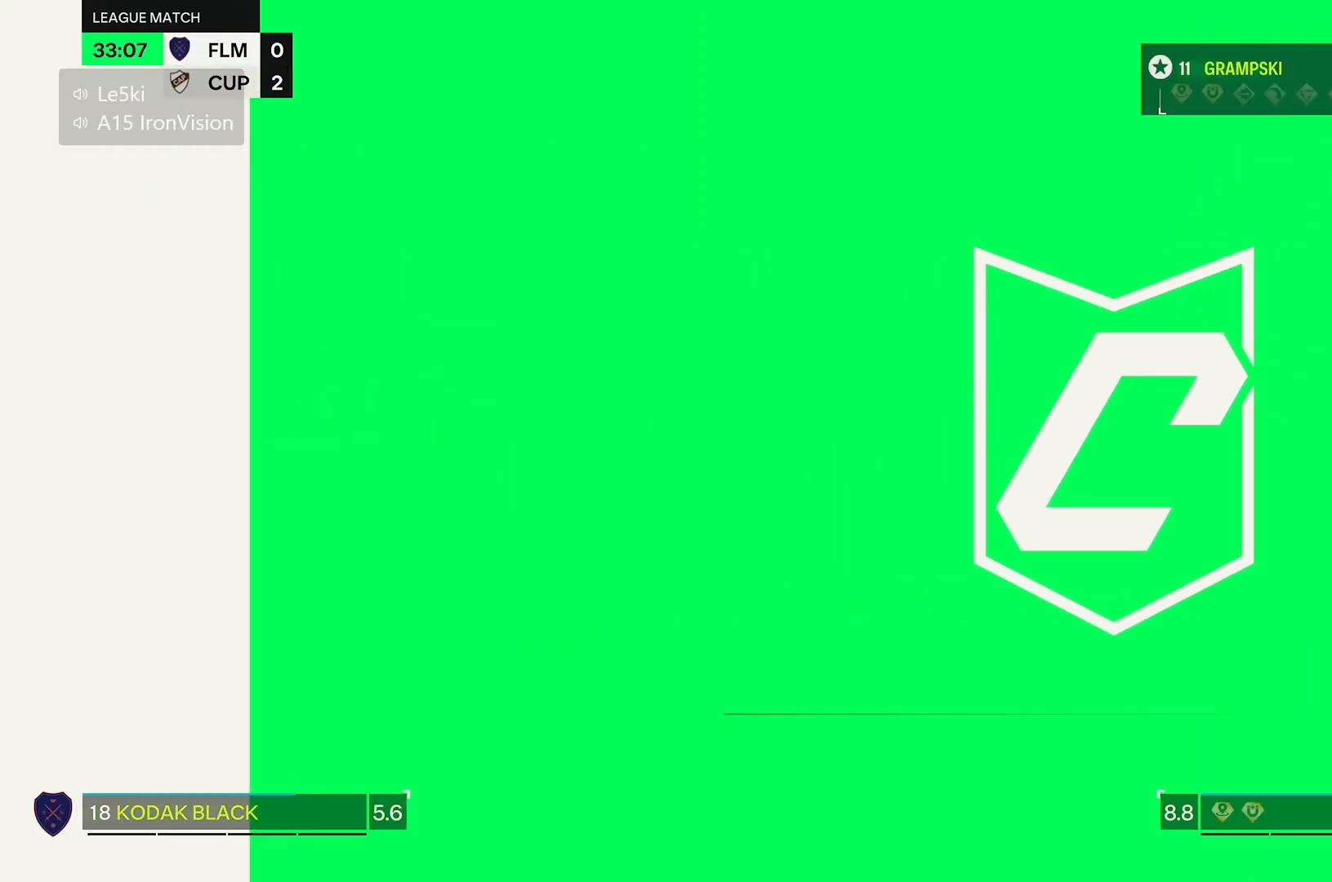
{"dt_ms": 500, "buttons": [], "left_stick": "center", "right_stick": "center", "events": []}
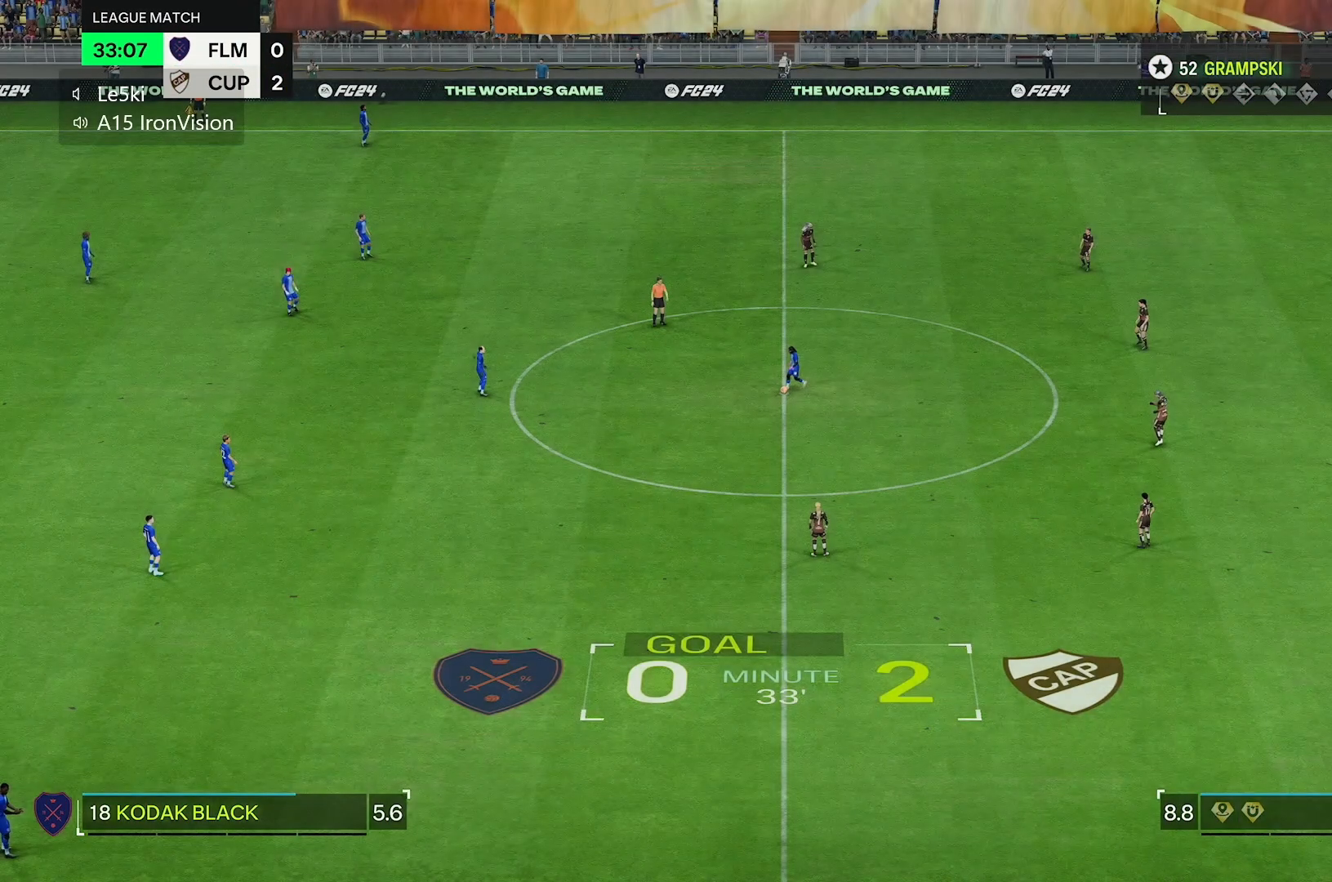
{"dt_ms": 500, "buttons": [], "left_stick": "center", "right_stick": "center", "events": []}
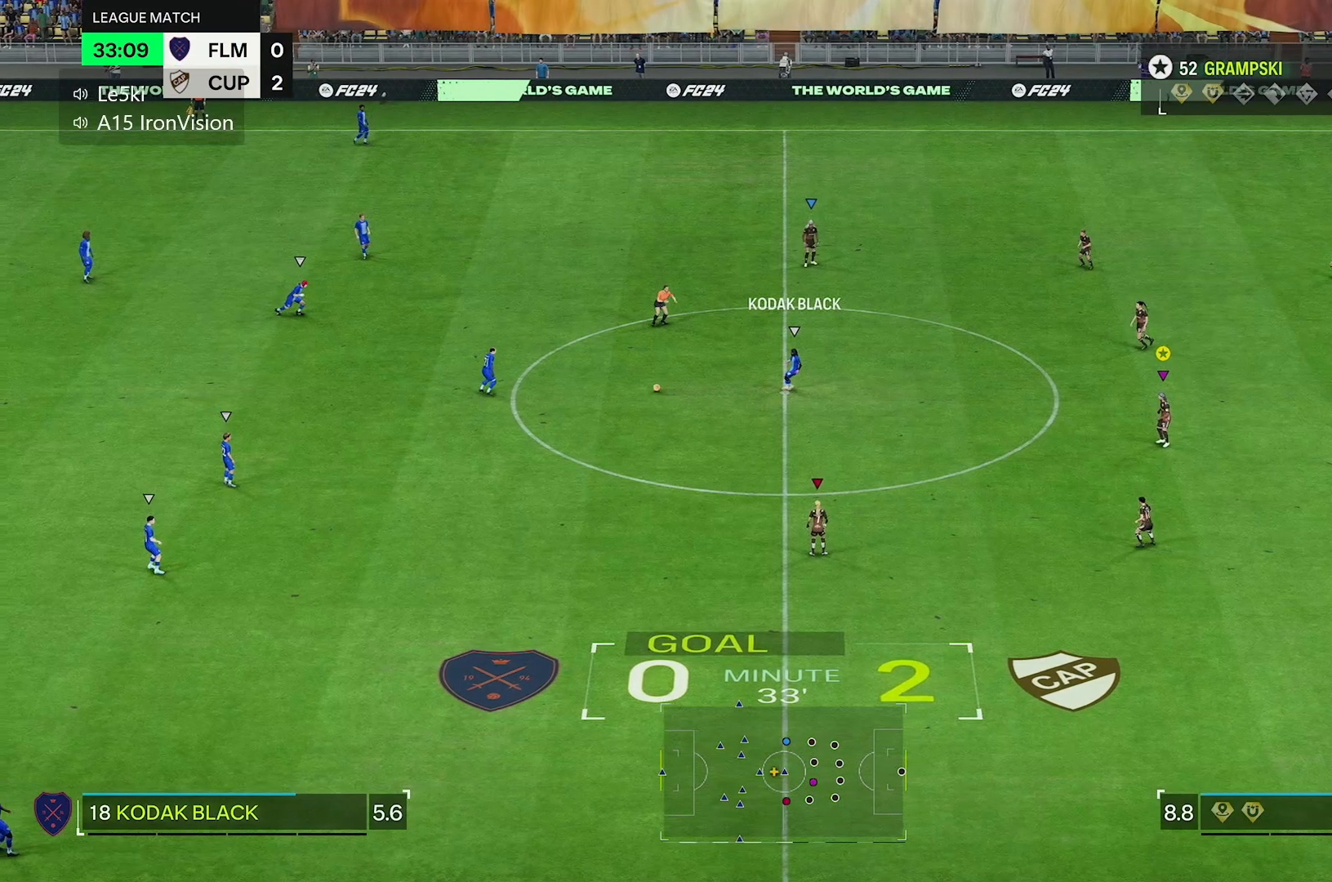
{"dt_ms": 500, "buttons": [], "left_stick": "left", "right_stick": "center", "events": [[283, "left_stick", "left"]]}
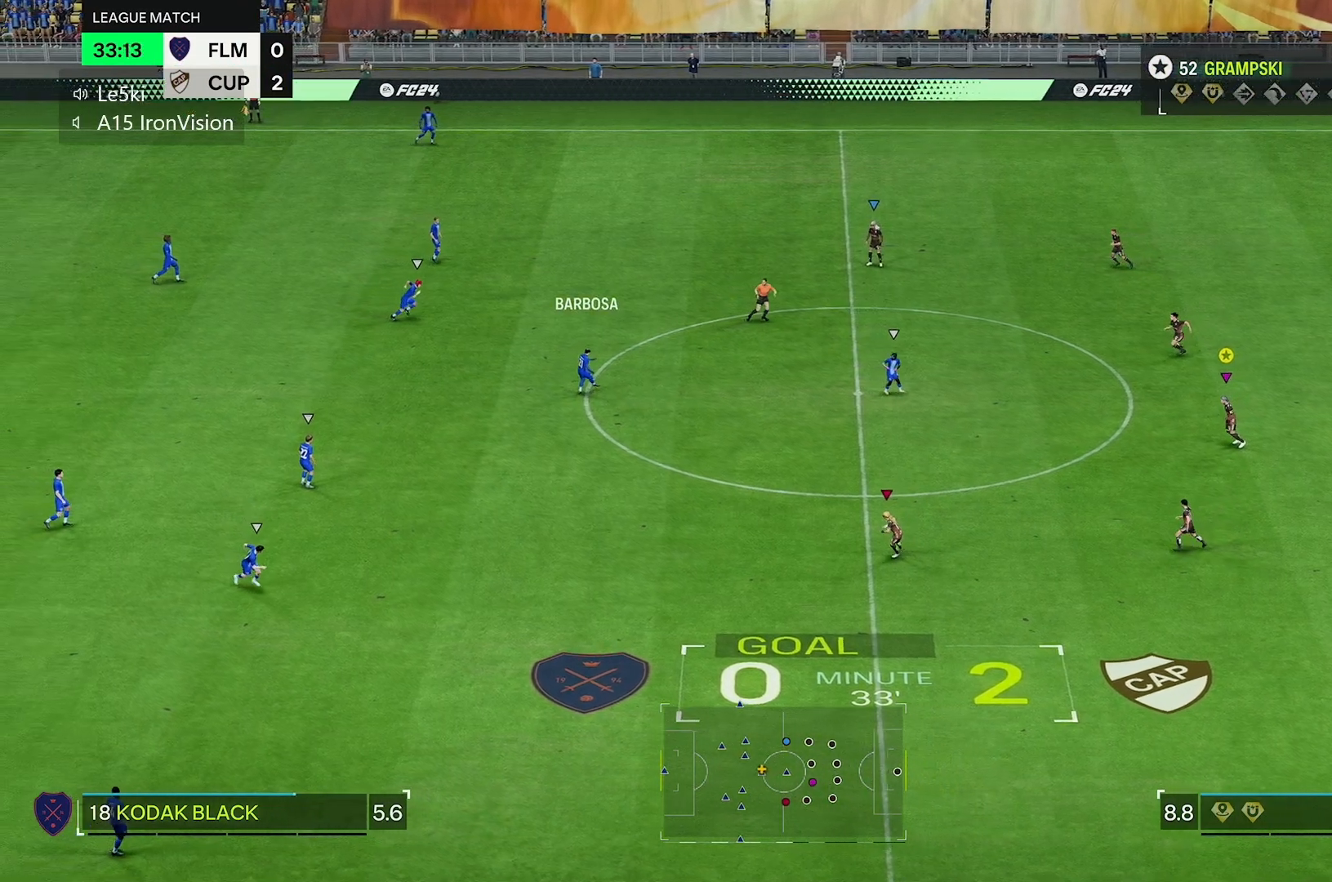
{"dt_ms": 500, "buttons": ["R2"], "left_stick": "up-left", "right_stick": "center"}
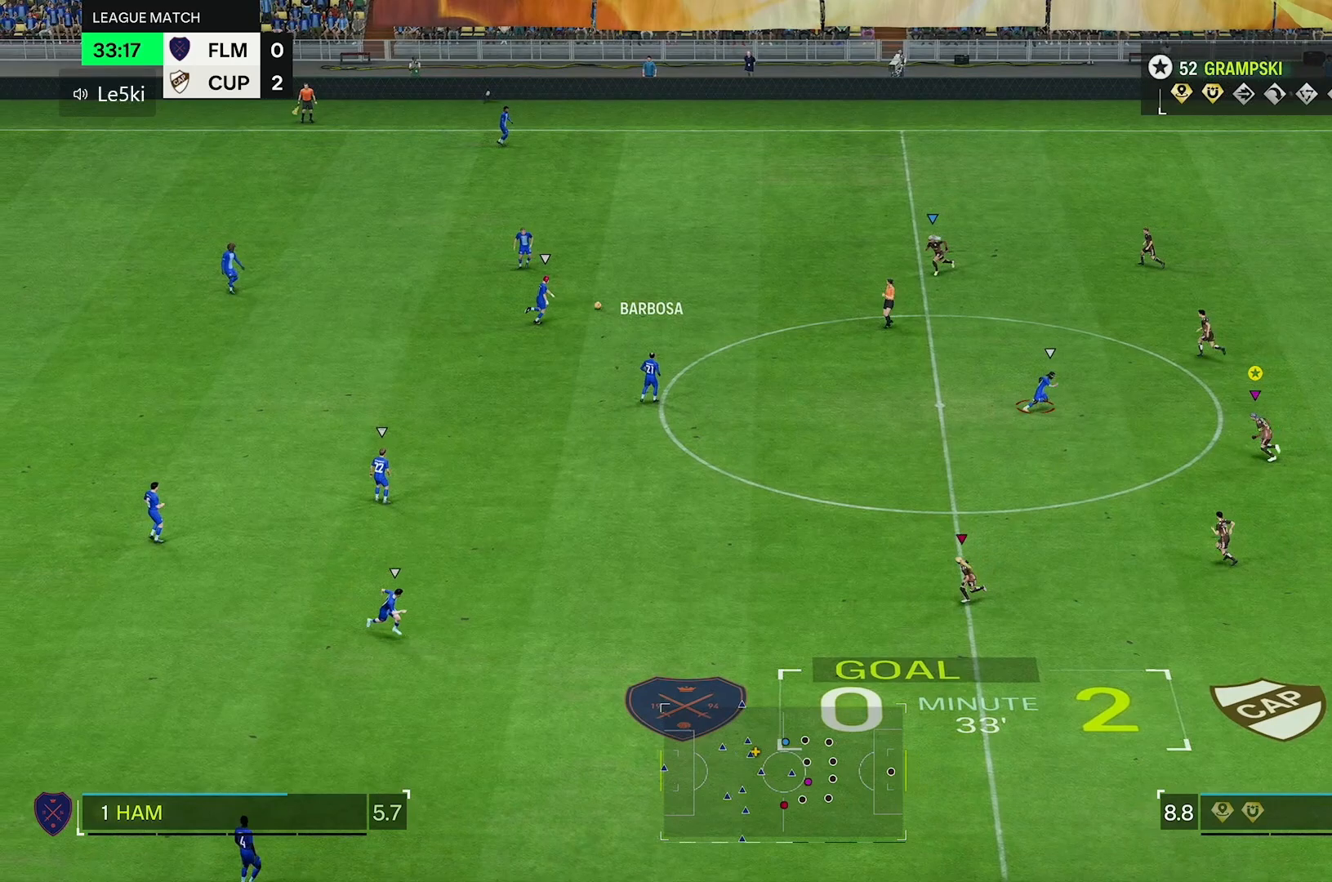
{"dt_ms": 500, "buttons": [], "left_stick": "left", "right_stick": "center", "events": [[267, "R2", "up"], [267, "left_stick", "down-left"], [317, "left_stick", "down"], [483, "left_stick", "left"]]}
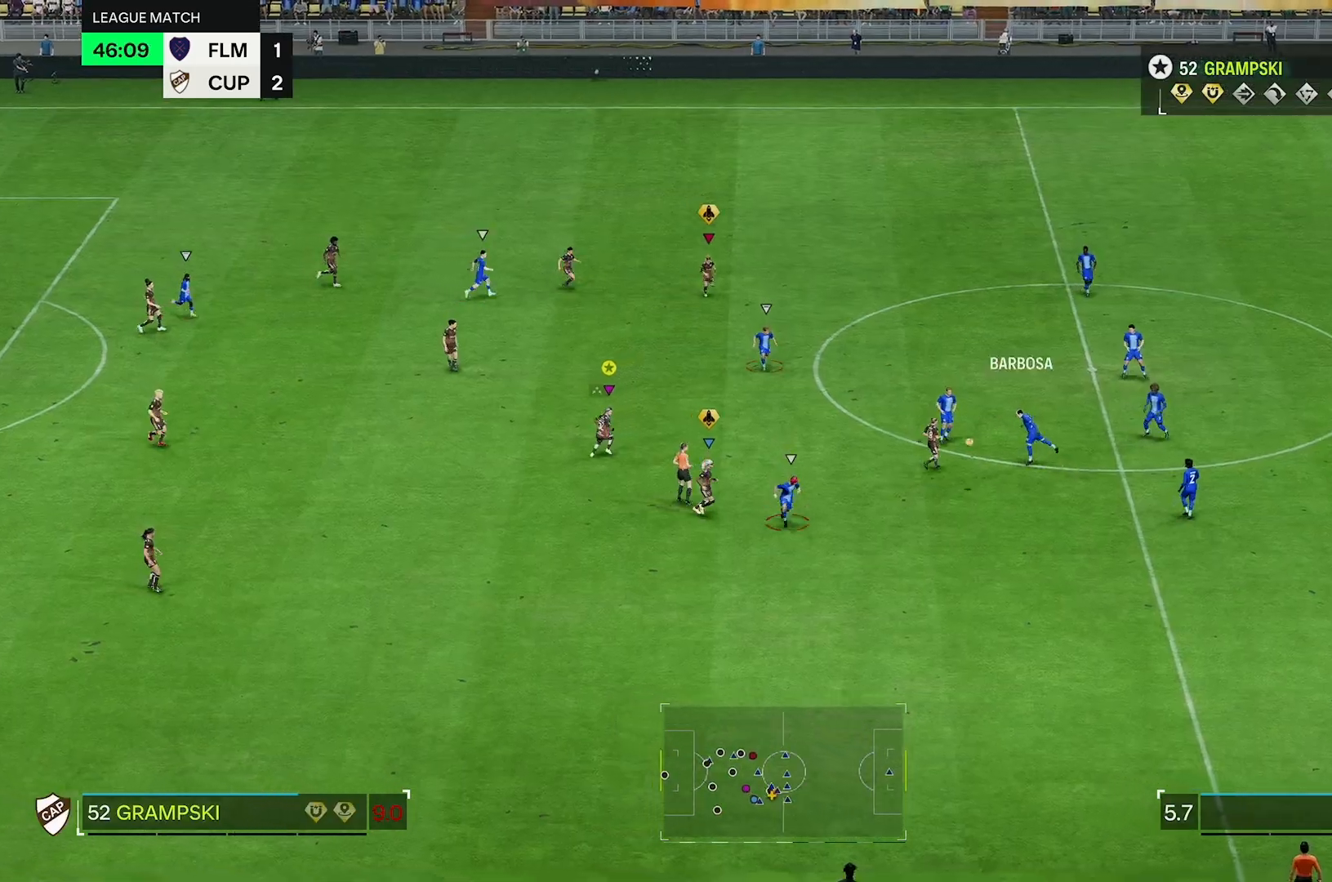
{"dt_ms": 1000, "buttons": [], "left_stick": "down-right", "right_stick": "center"}
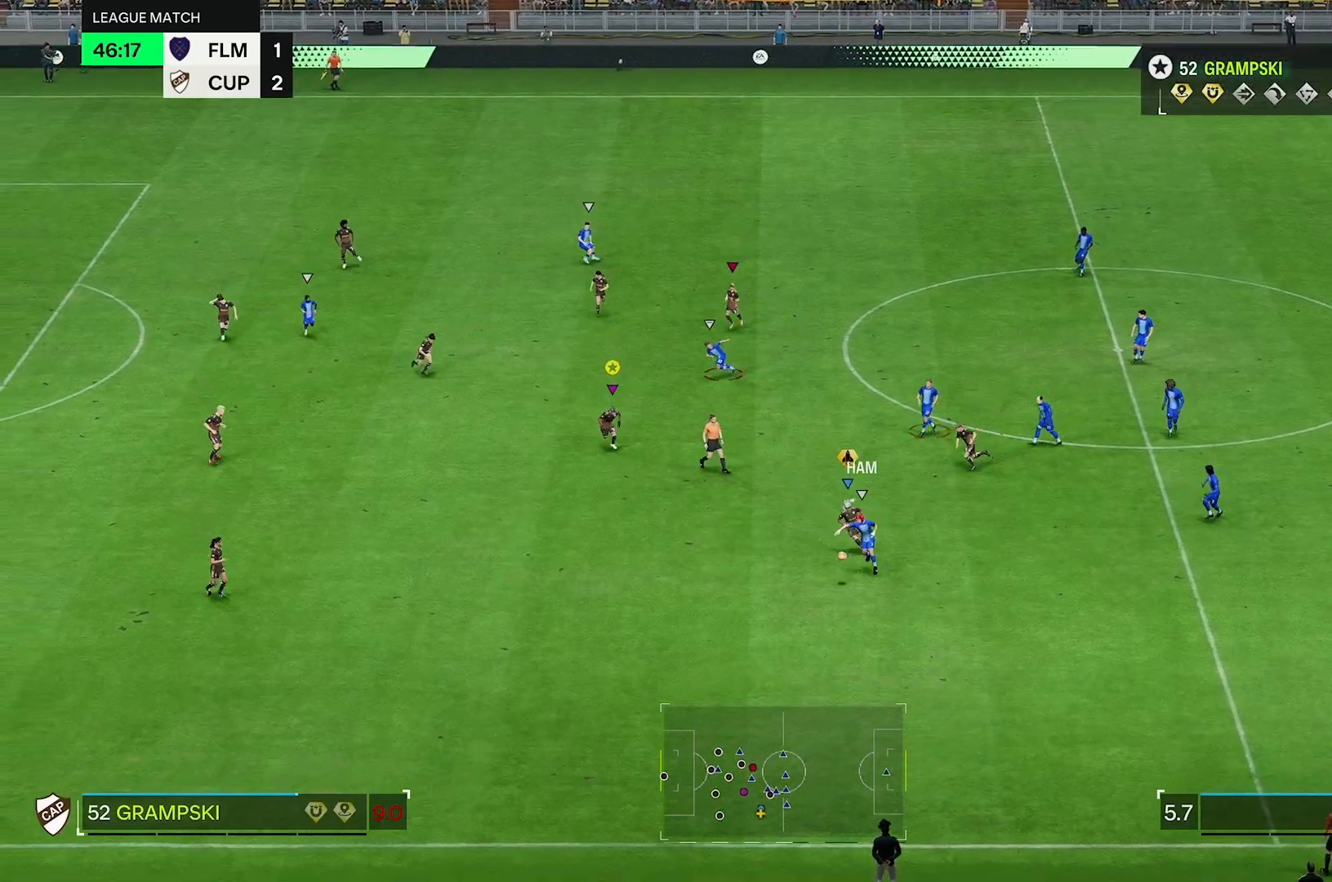
{"dt_ms": 500, "buttons": [], "left_stick": "down", "right_stick": "center", "events": [[317, "left_stick", "down"]]}
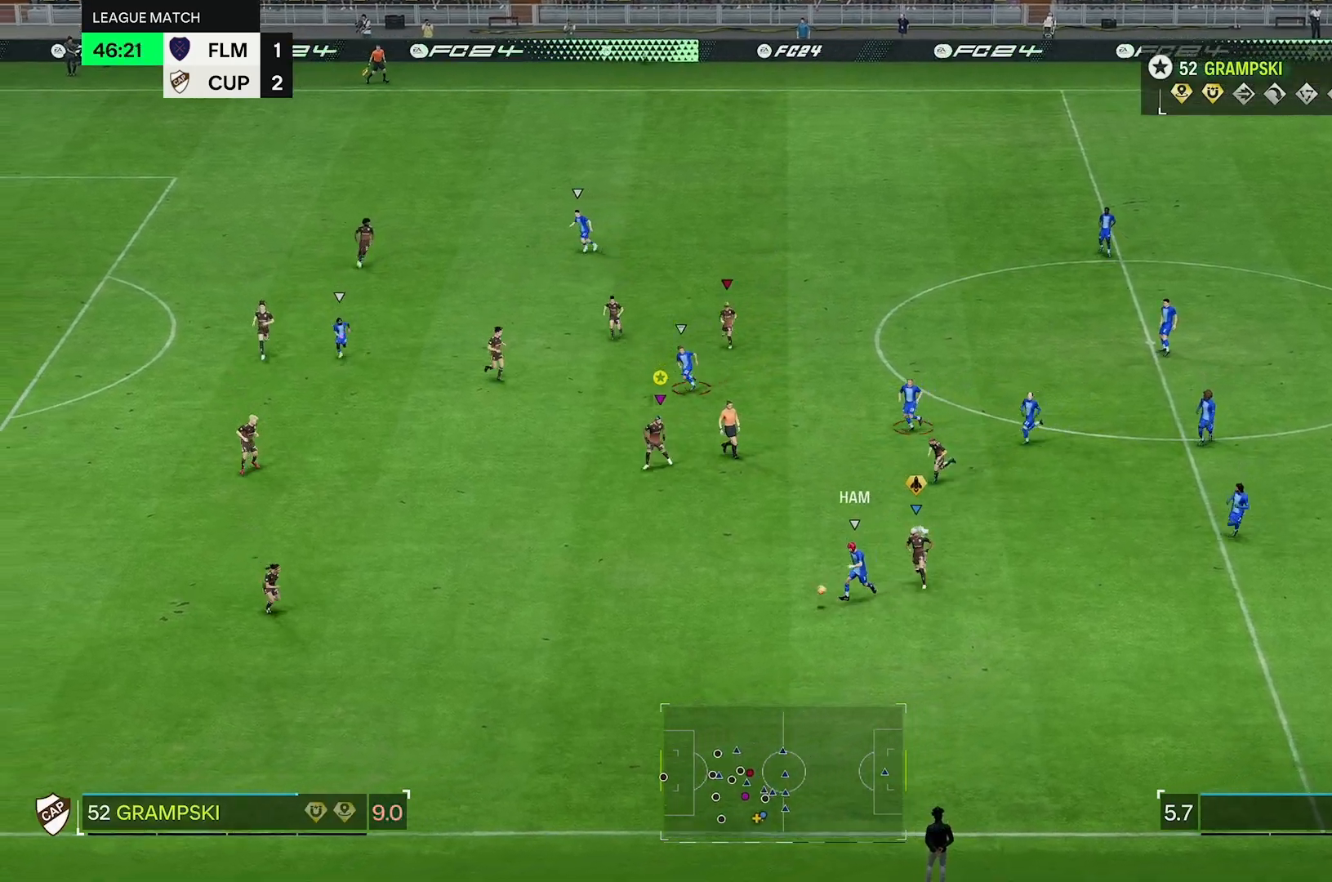
{"dt_ms": 500, "buttons": [], "left_stick": "down", "right_stick": "center", "events": []}
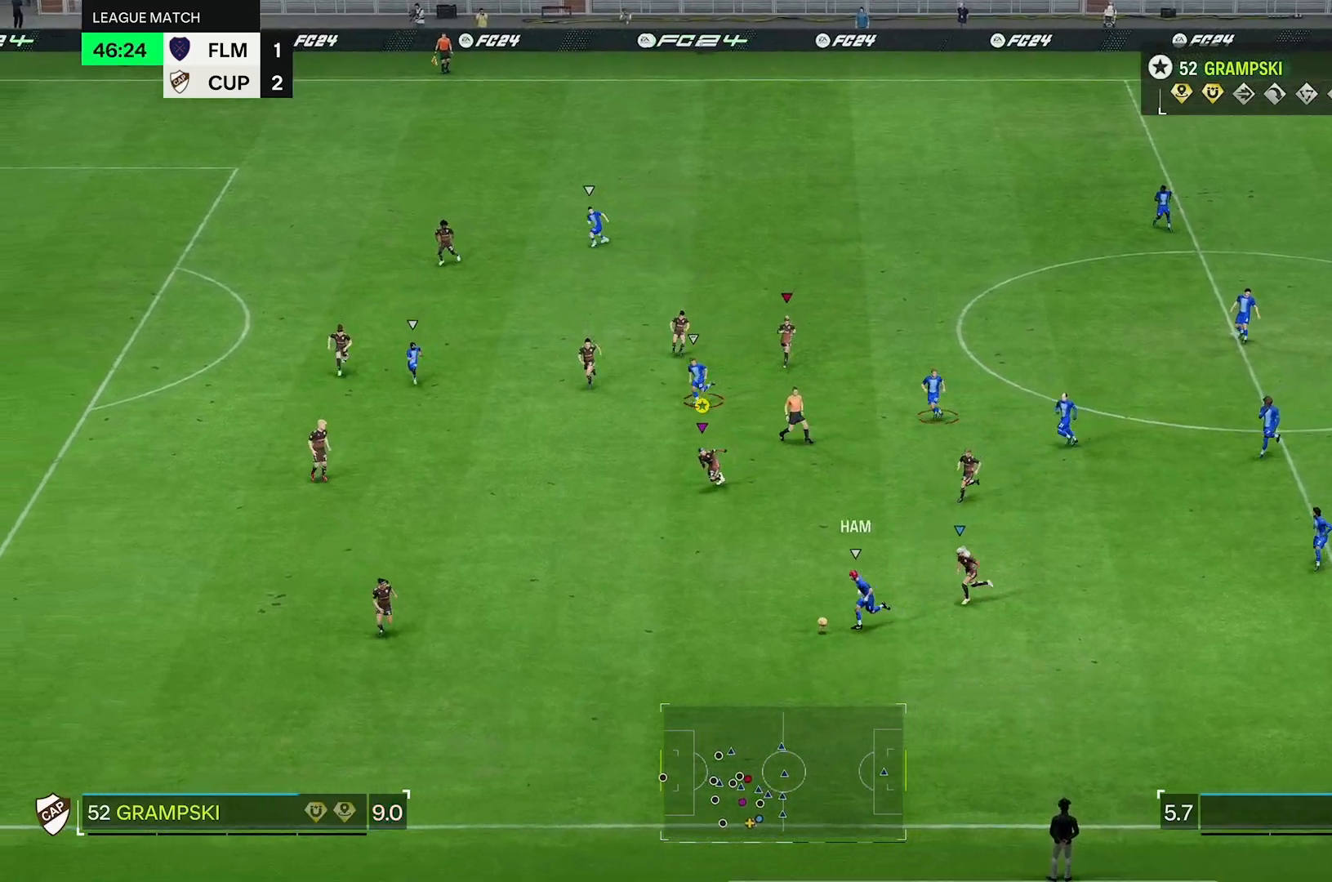
{"dt_ms": 1000, "buttons": ["R2"], "left_stick": "down-left", "right_stick": "center"}
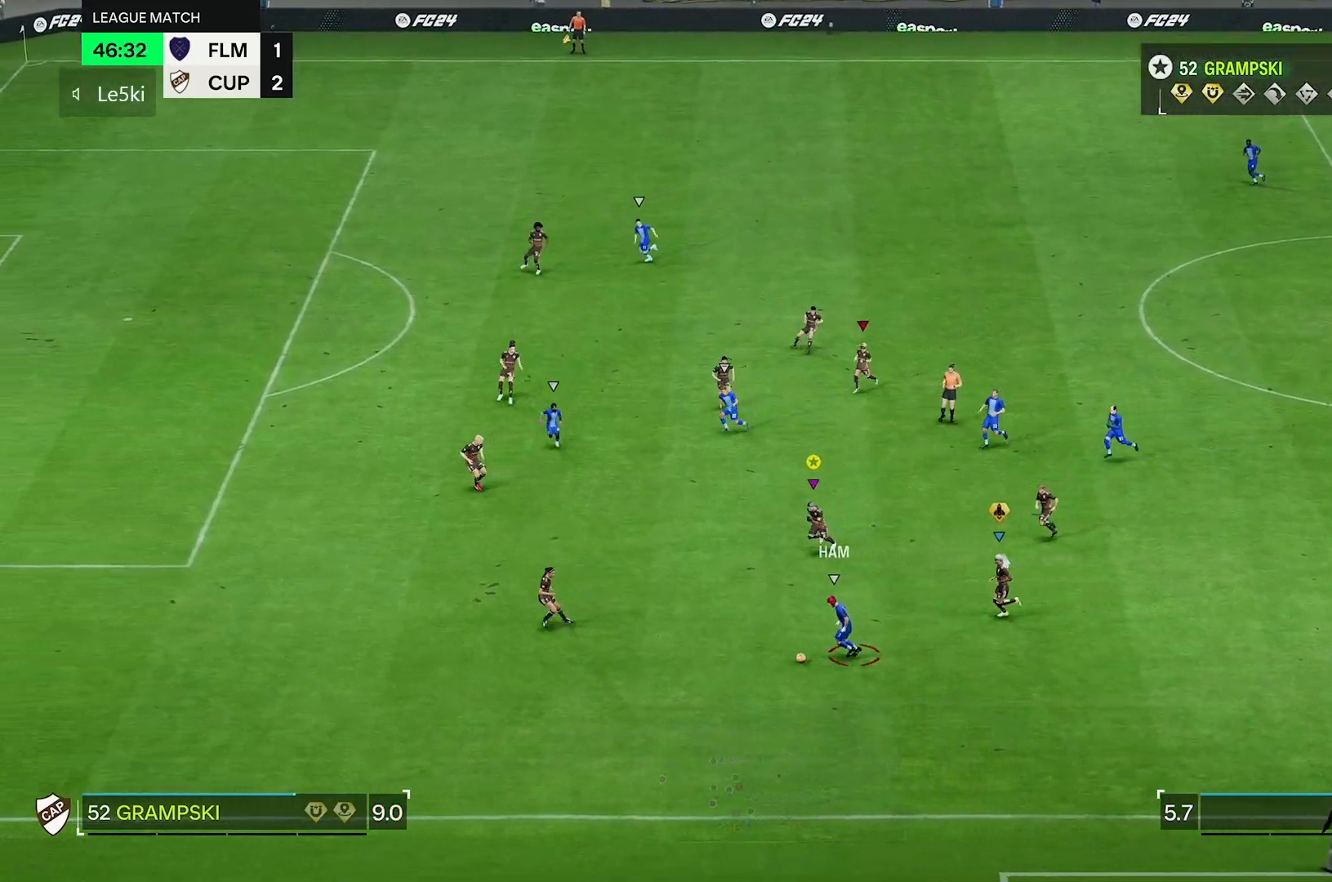
{"dt_ms": 500, "buttons": ["R2"], "left_stick": "left", "right_stick": "center", "events": [[50, "R2", "up"], [150, "left_stick", "left"], [283, "R2", "down"]]}
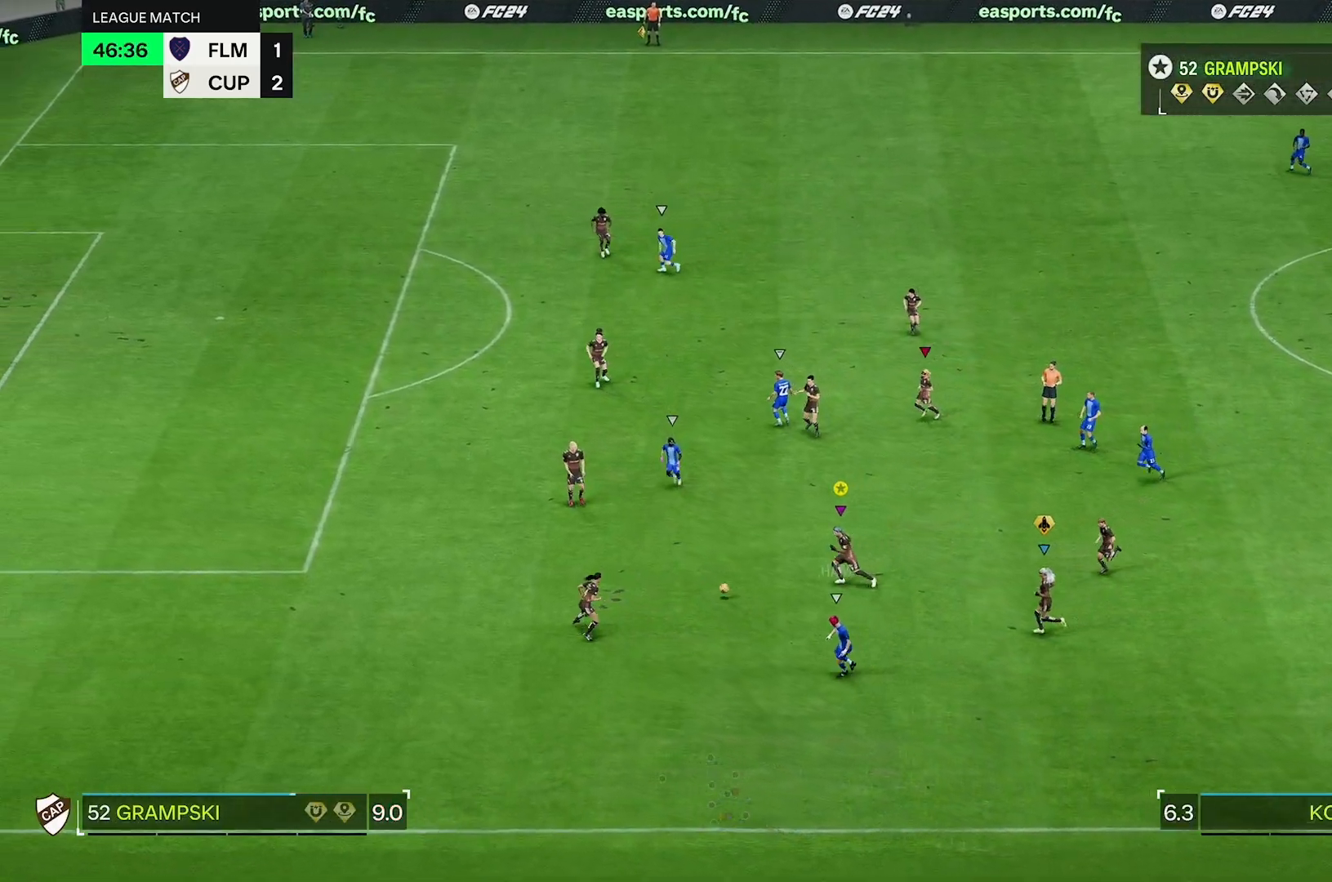
{"dt_ms": 500, "buttons": [], "left_stick": "up", "right_stick": "center", "events": [[283, "R2", "up"], [500, "left_stick", "up"]]}
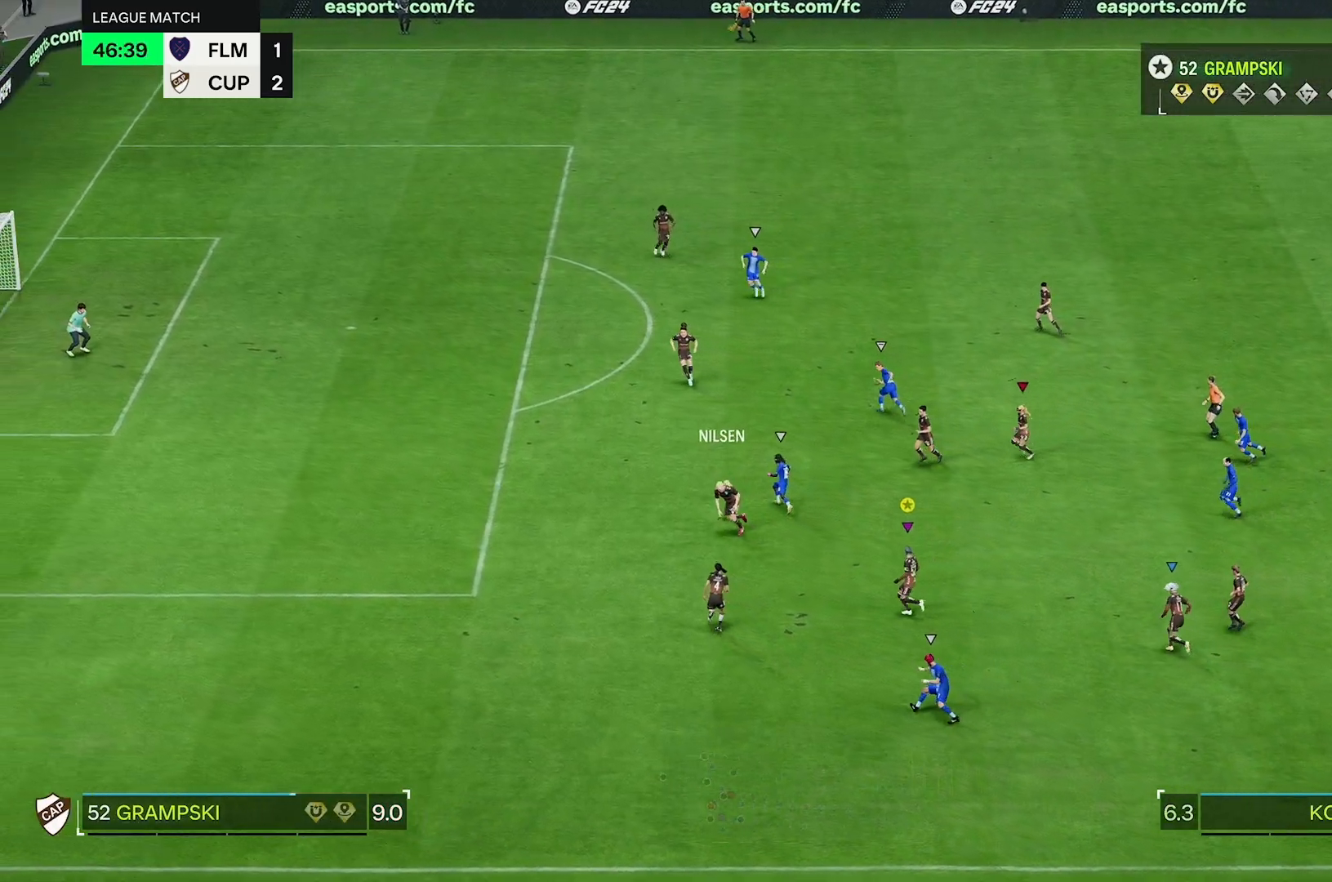
{"dt_ms": 500, "buttons": [], "left_stick": "up", "right_stick": "center", "events": []}
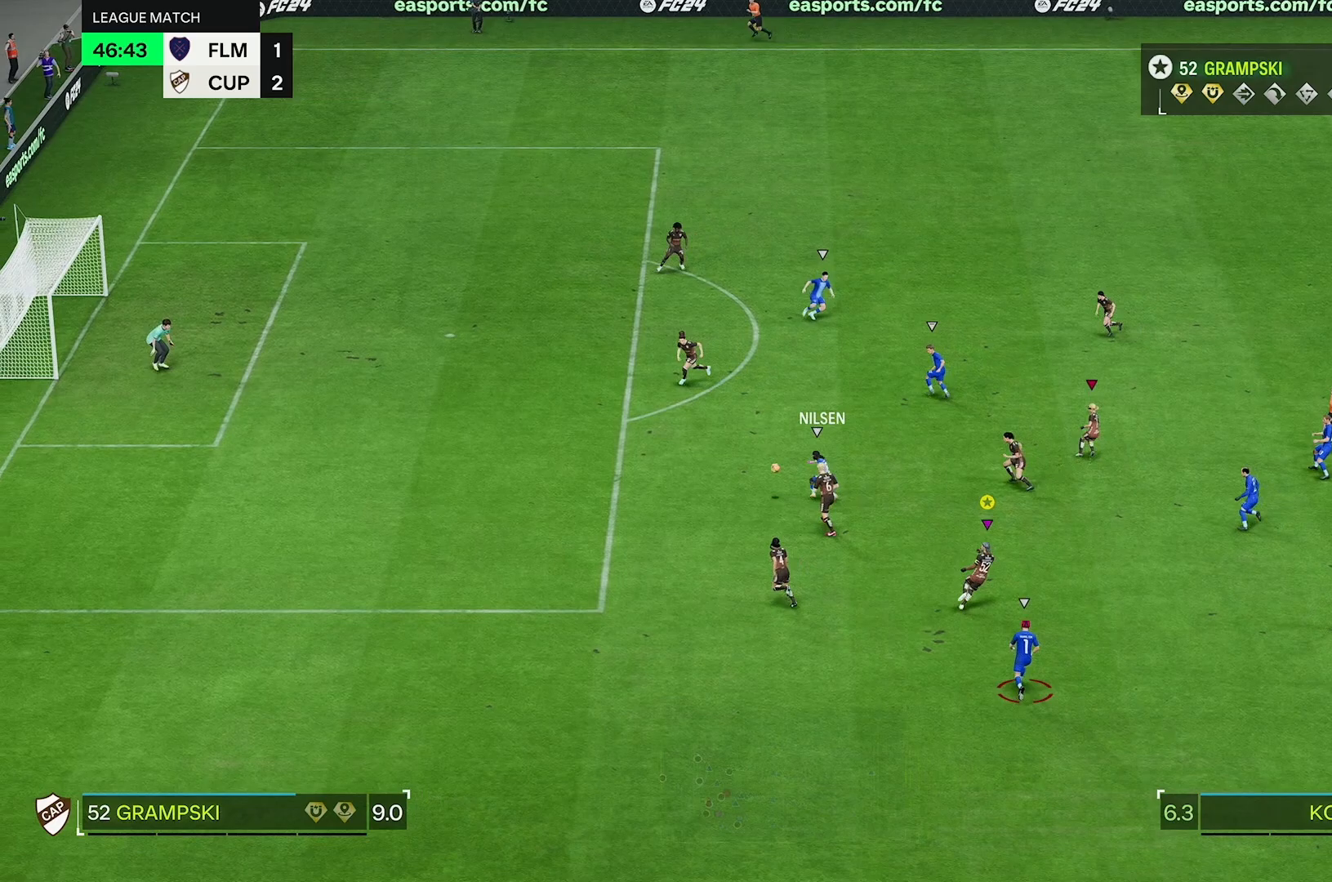
{"dt_ms": 500, "buttons": [], "left_stick": "up-left", "right_stick": "center", "events": [[100, "left_stick", "up-left"]]}
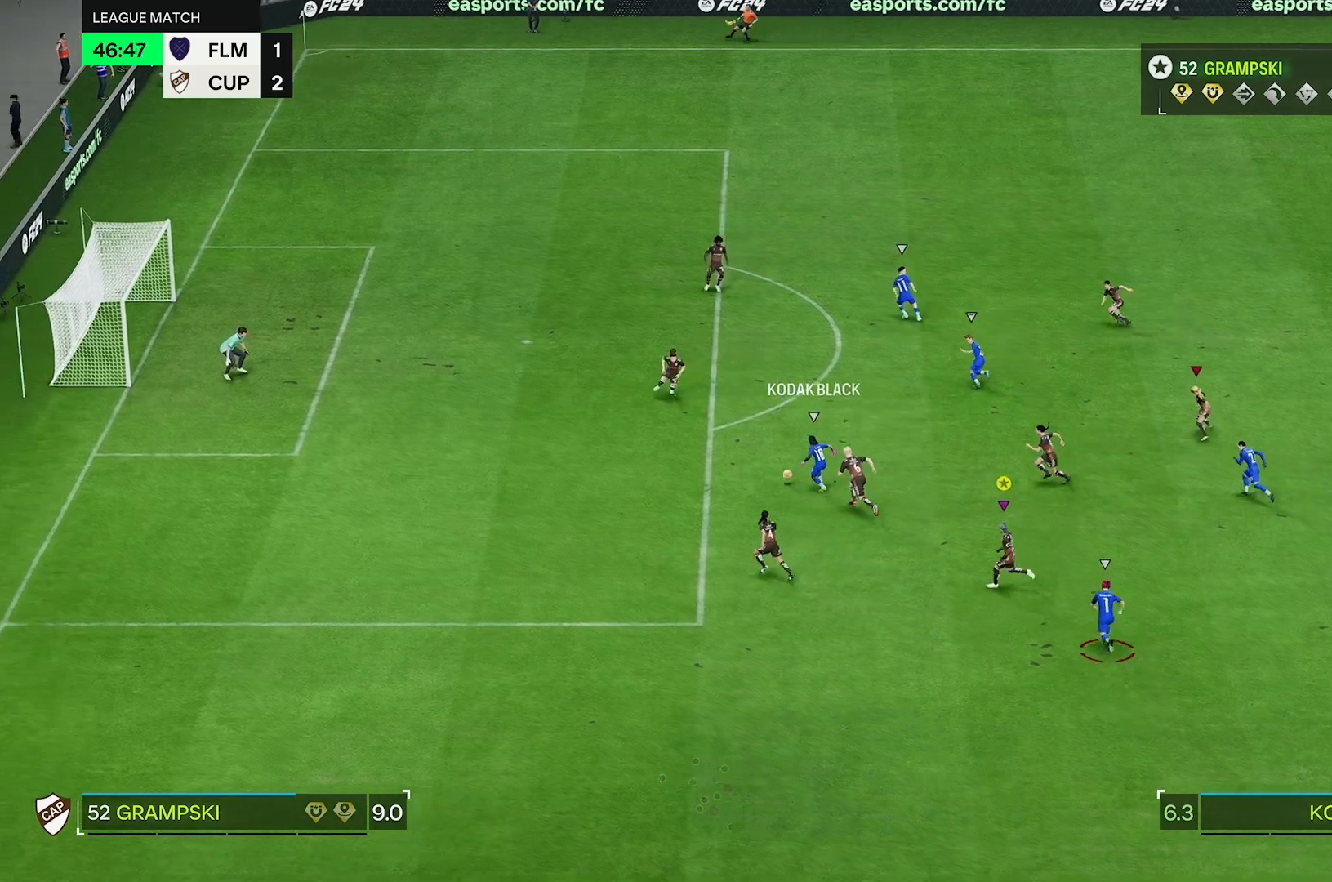
{"dt_ms": 500, "buttons": [], "left_stick": "center", "right_stick": "center", "events": [[167, "left_stick", "center"]]}
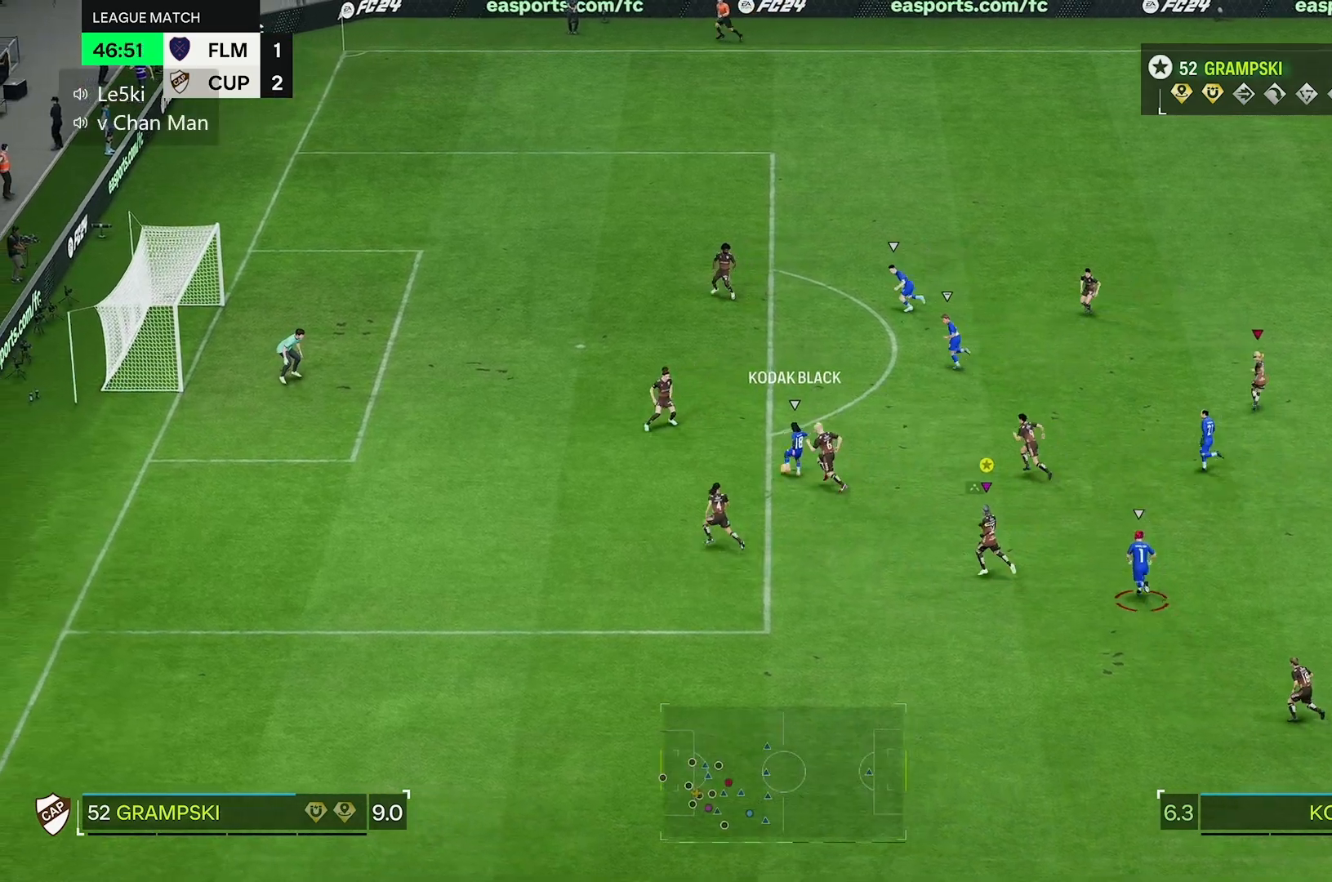
{"dt_ms": 500, "buttons": [], "left_stick": "up-right", "right_stick": "center", "events": [[100, "left_stick", "up-right"]]}
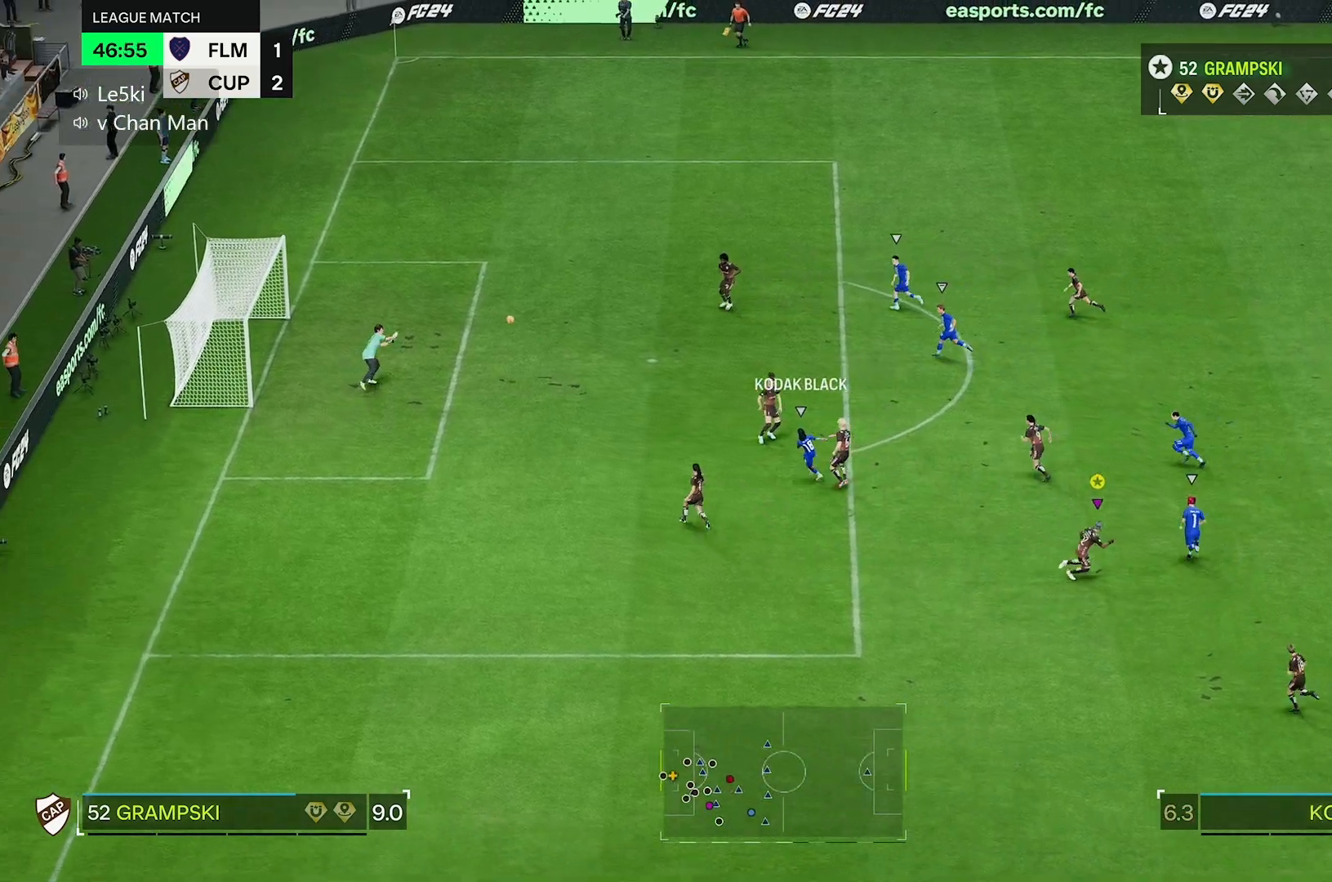
{"dt_ms": 500, "buttons": [], "left_stick": "up-right", "right_stick": "center", "events": []}
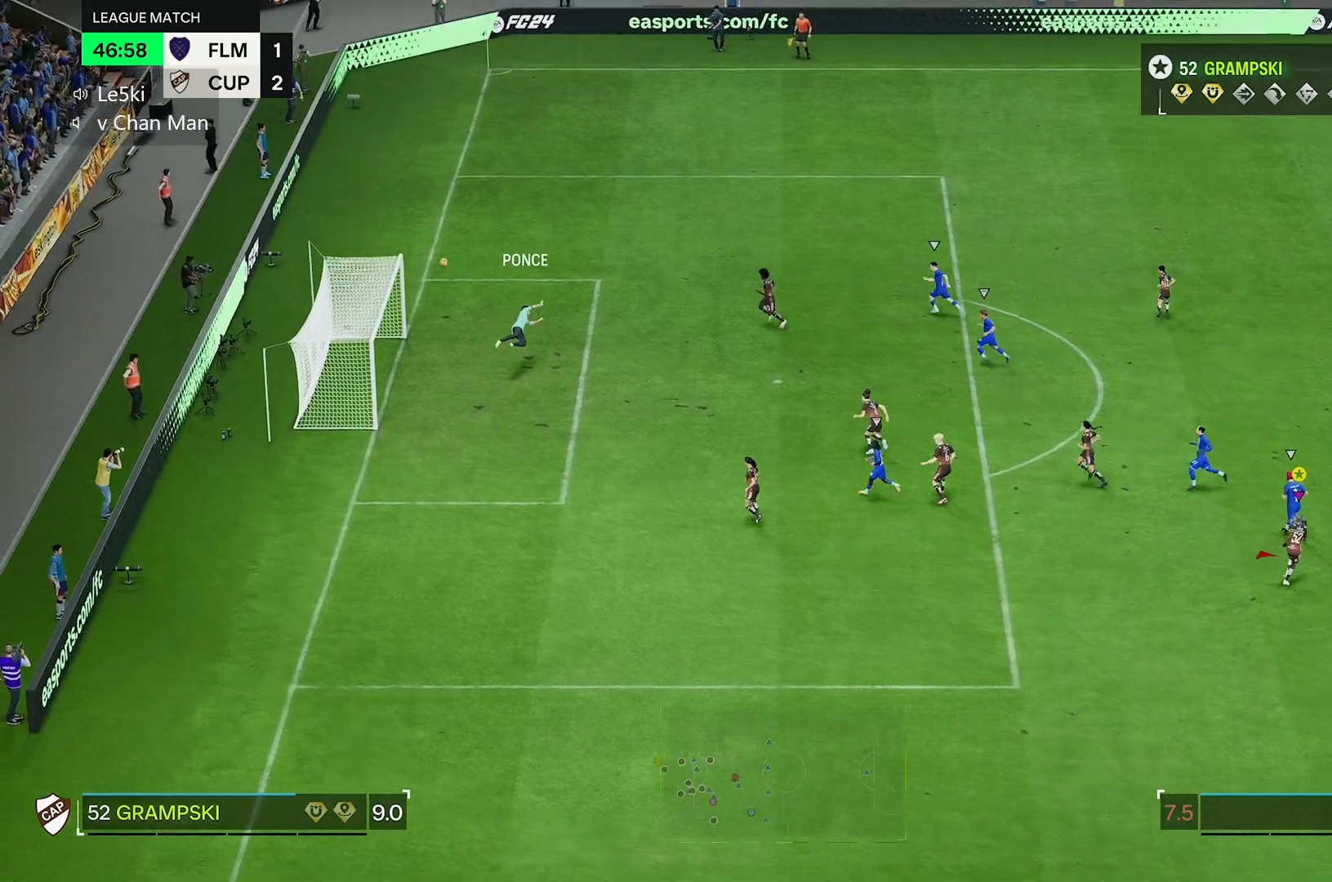
{"dt_ms": 500, "buttons": [], "left_stick": "up", "right_stick": "center", "events": [[233, "left_stick", "up"]]}
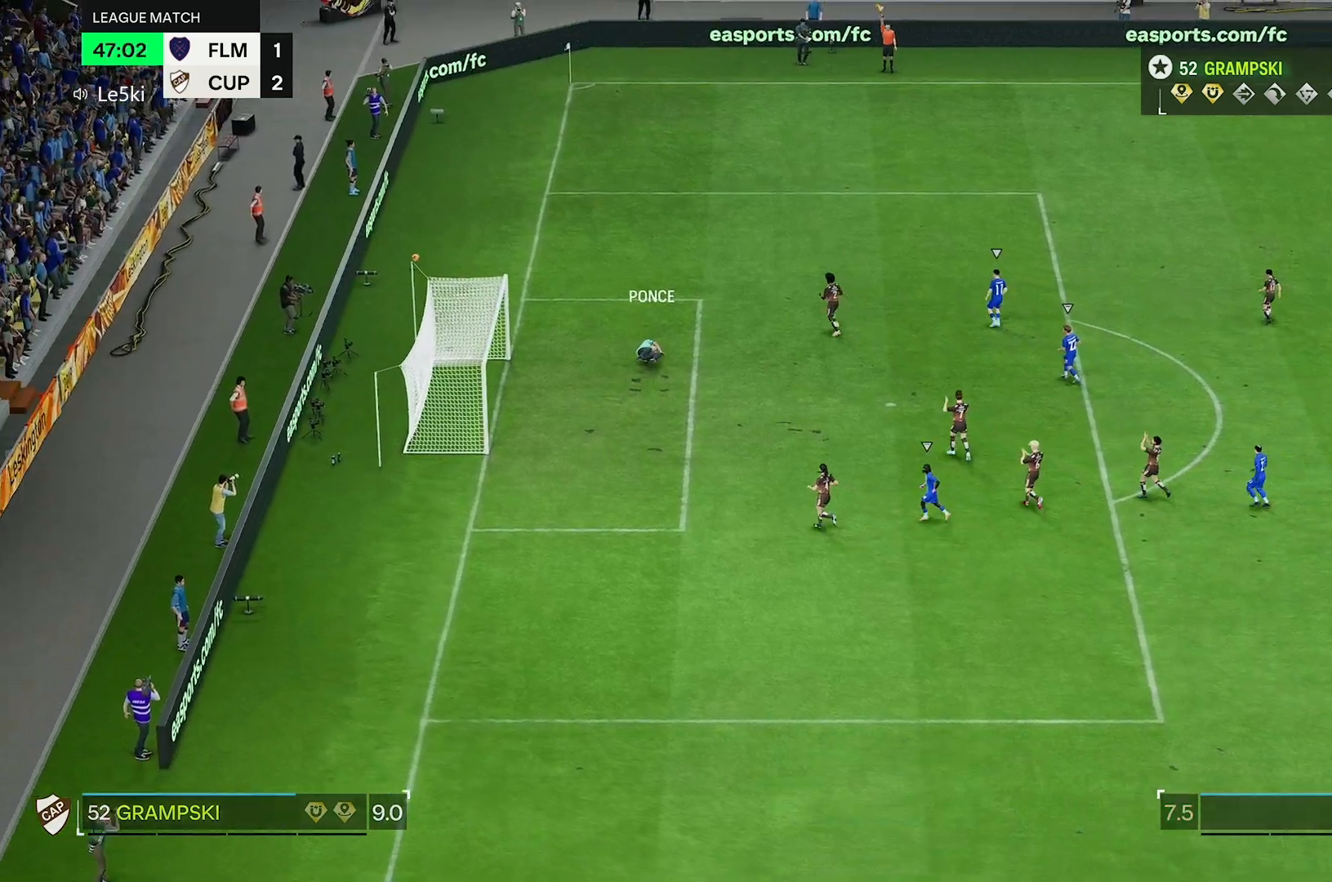
{"dt_ms": 500, "buttons": [], "left_stick": "center", "right_stick": "center", "events": [[133, "left_stick", "center"]]}
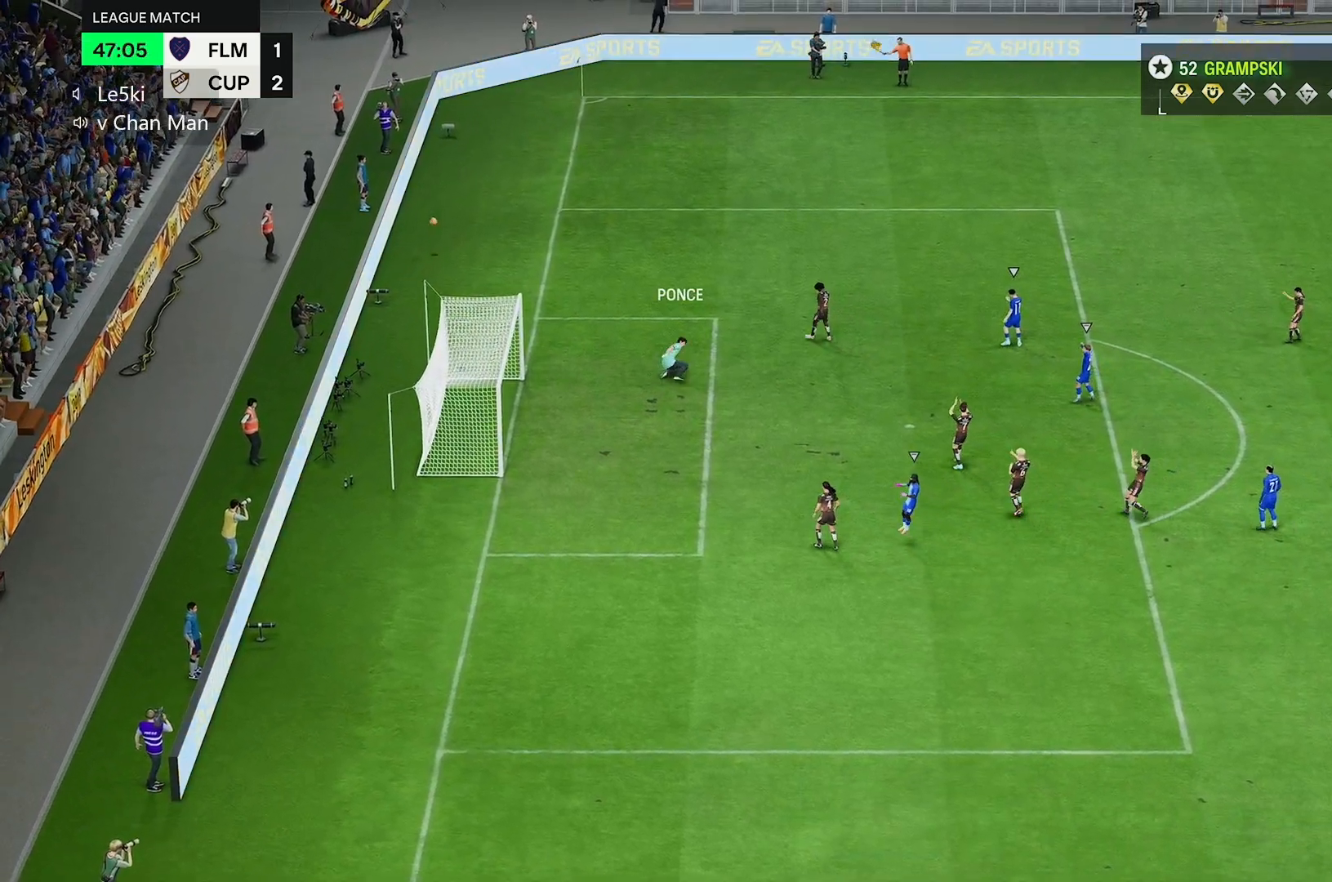
{"dt_ms": 500, "buttons": [], "left_stick": "center", "right_stick": "center", "events": []}
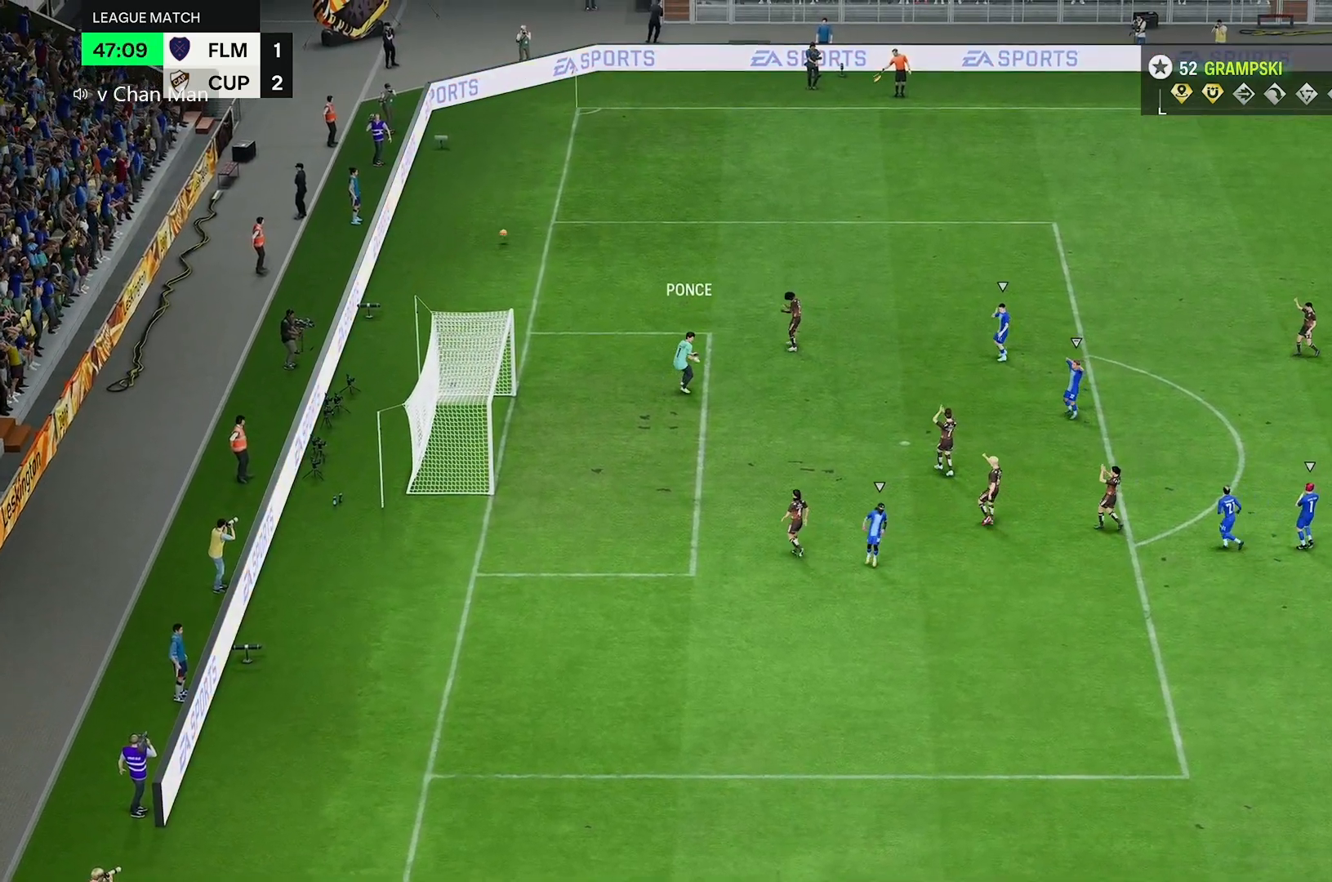
{"dt_ms": 500, "buttons": [], "left_stick": "center", "right_stick": "center", "events": []}
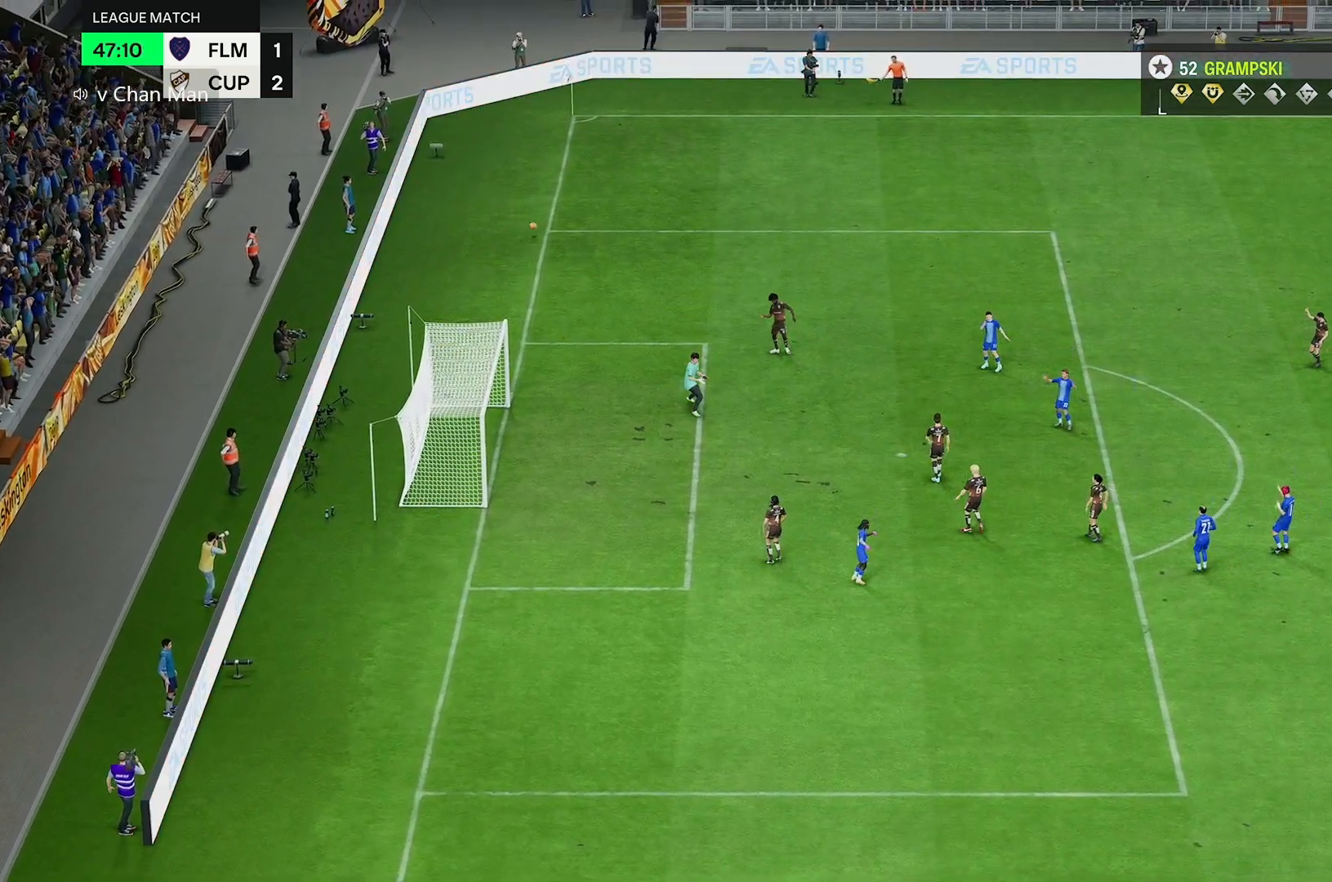
{"dt_ms": 500, "buttons": [], "left_stick": "center", "right_stick": "center", "events": []}
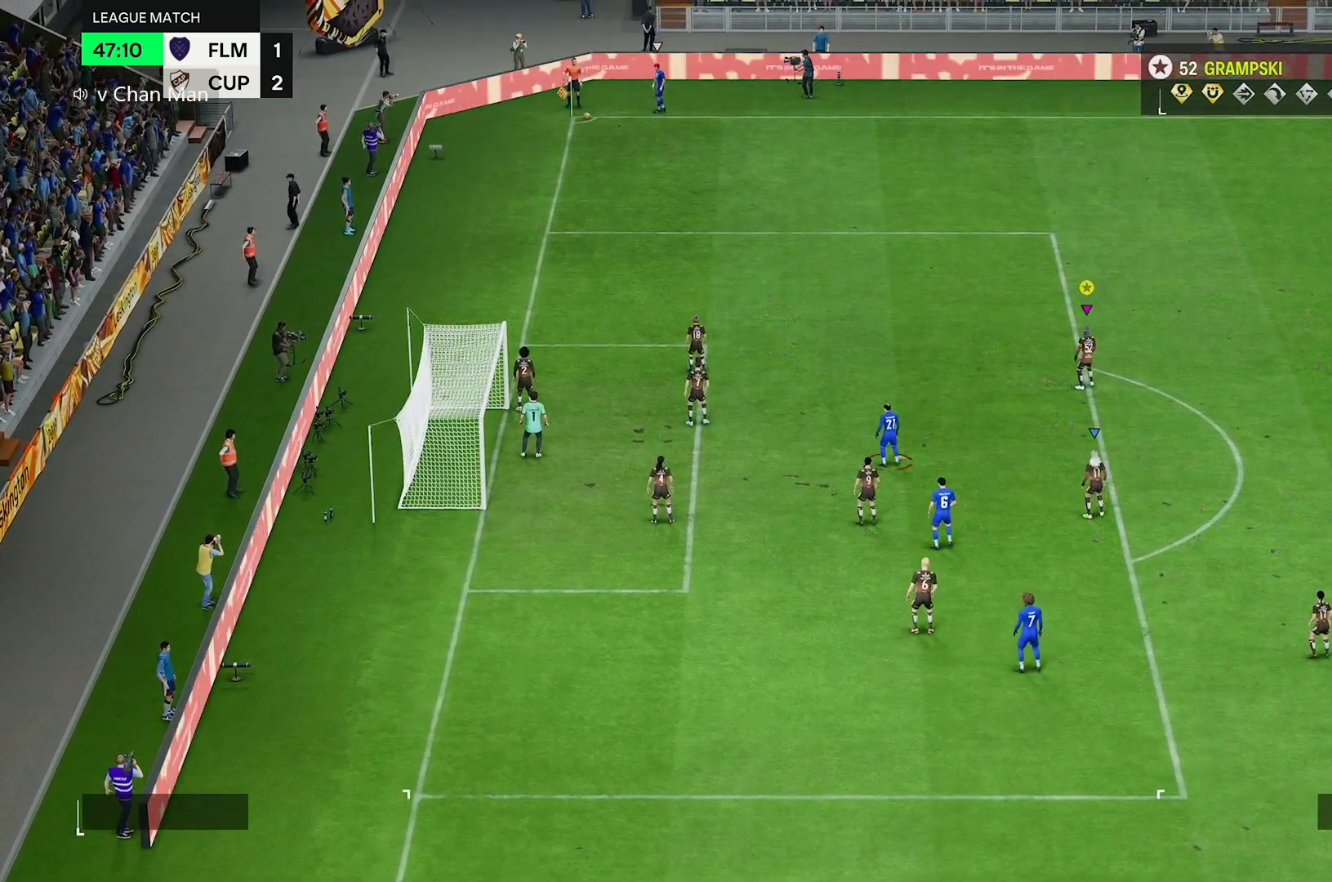
{"dt_ms": 500, "buttons": [], "left_stick": "center", "right_stick": "center", "events": []}